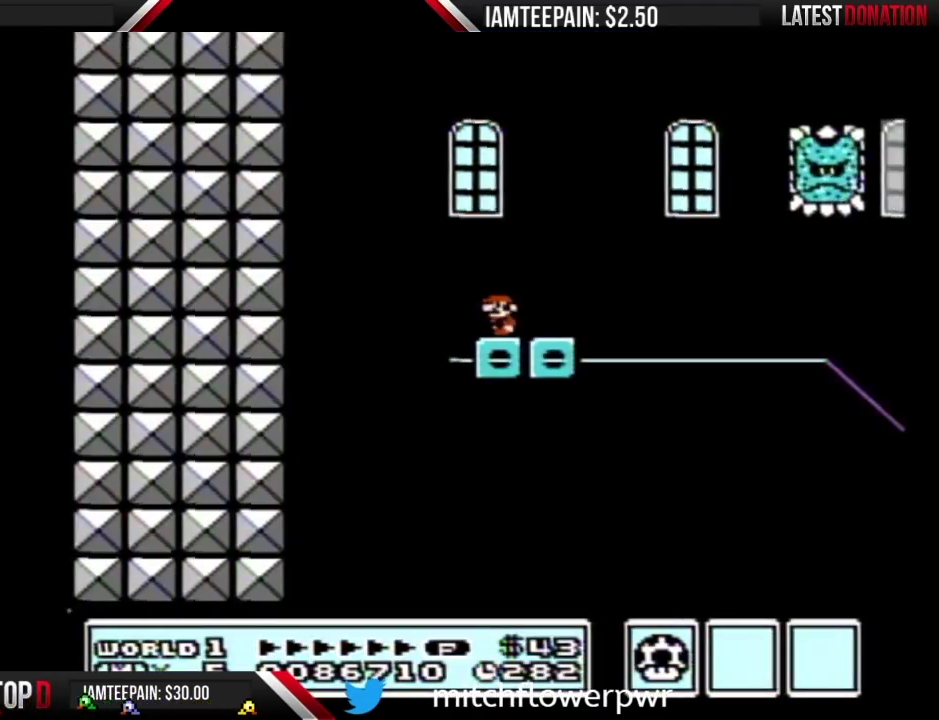
Gameplay with a controller (Nintendo layout); each line is a JSON object with the inputs held at the frame after it. "events" lists button and stick changes between this image and that frame as [ms after this image, input, new state], when the widget could be followed in between. Not read: L3 R3.
{"buttons": ["B"], "events": [[183, "DPAD_LEFT", "down"], [300, "DPAD_LEFT", "up"], [367, "DPAD_RIGHT", "down"], [433, "DPAD_RIGHT", "up"]]}
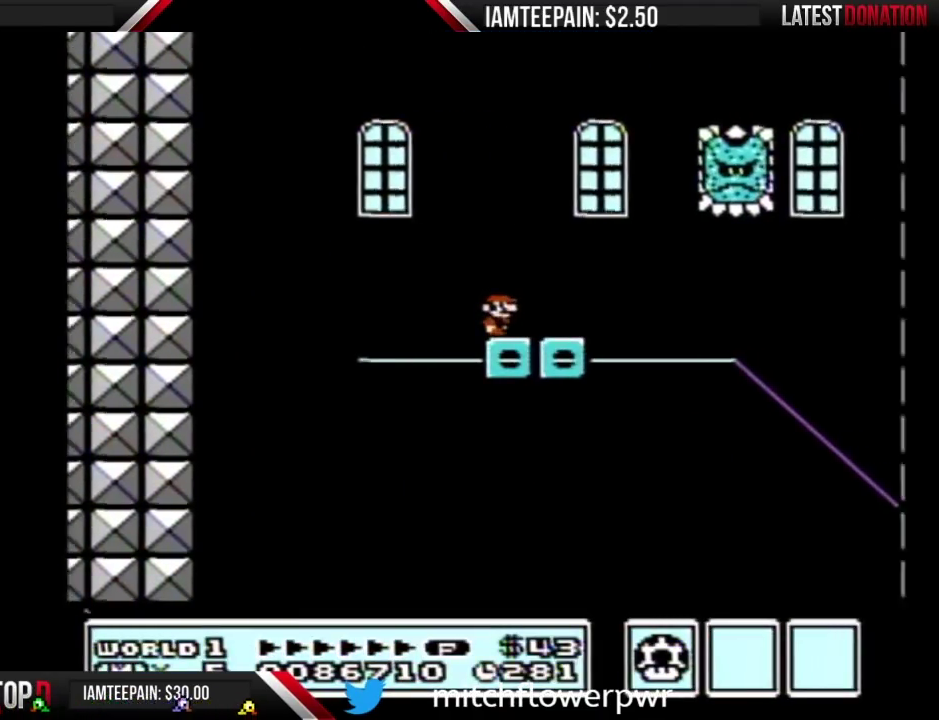
{"buttons": ["B"], "events": []}
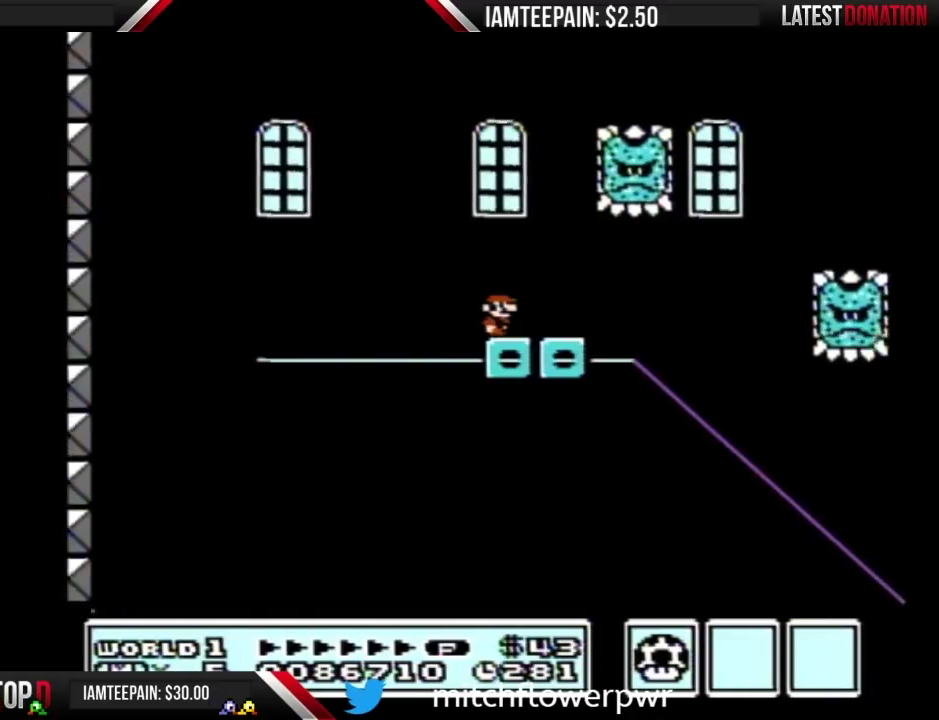
{"buttons": ["A", "B", "DPAD_RIGHT"], "events": [[83, "DPAD_LEFT", "down"], [150, "DPAD_LEFT", "up"], [367, "DPAD_RIGHT", "down"], [433, "A", "down"]]}
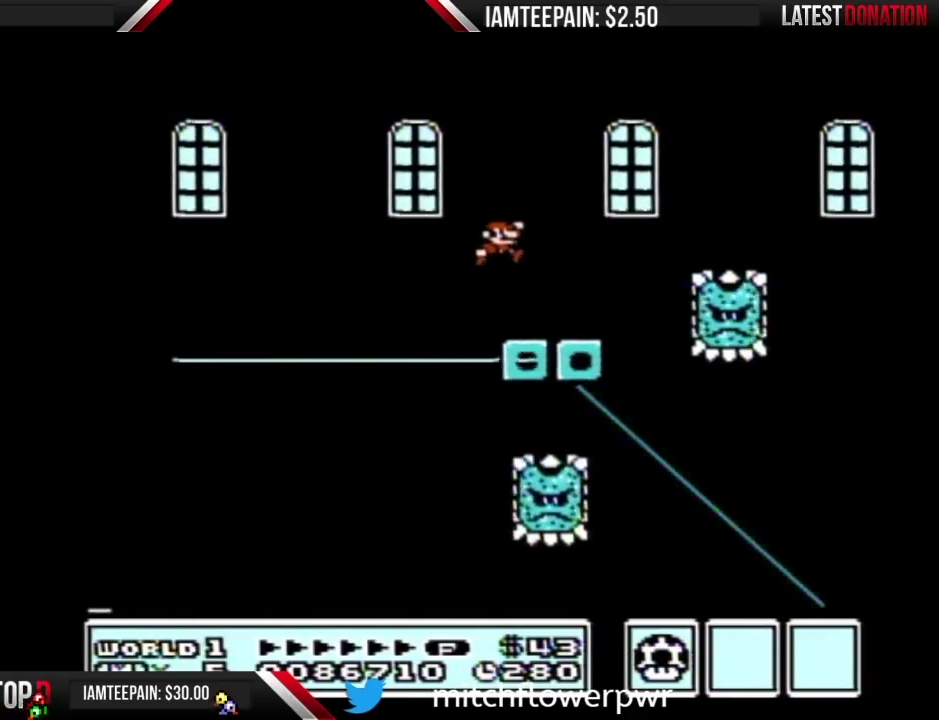
{"buttons": ["B"], "events": [[217, "A", "up"], [333, "DPAD_RIGHT", "up"]]}
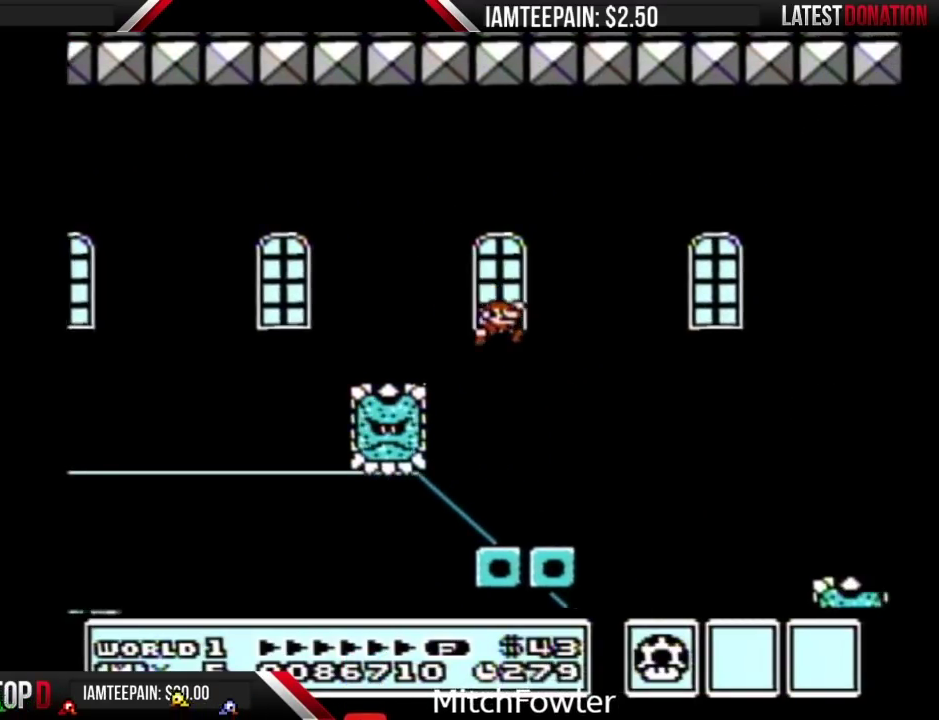
{"buttons": ["A", "B", "DPAD_RIGHT"], "events": [[183, "DPAD_LEFT", "down"], [300, "DPAD_LEFT", "up"], [467, "A", "down"], [467, "DPAD_RIGHT", "down"]]}
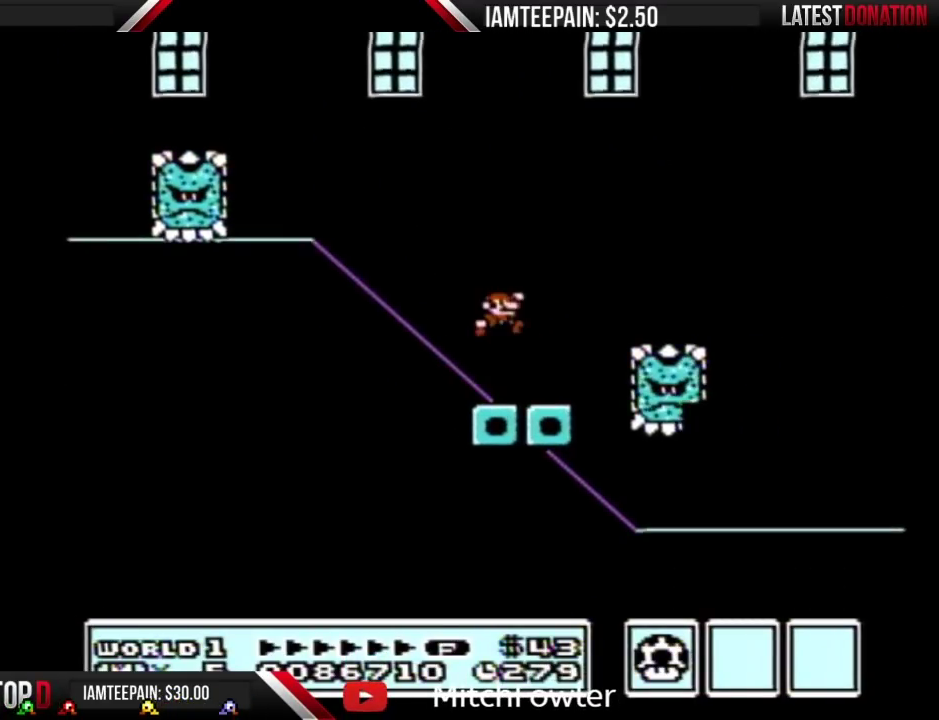
{"buttons": ["B", "DPAD_LEFT"], "events": [[183, "A", "up"], [217, "DPAD_RIGHT", "up"], [483, "DPAD_LEFT", "down"]]}
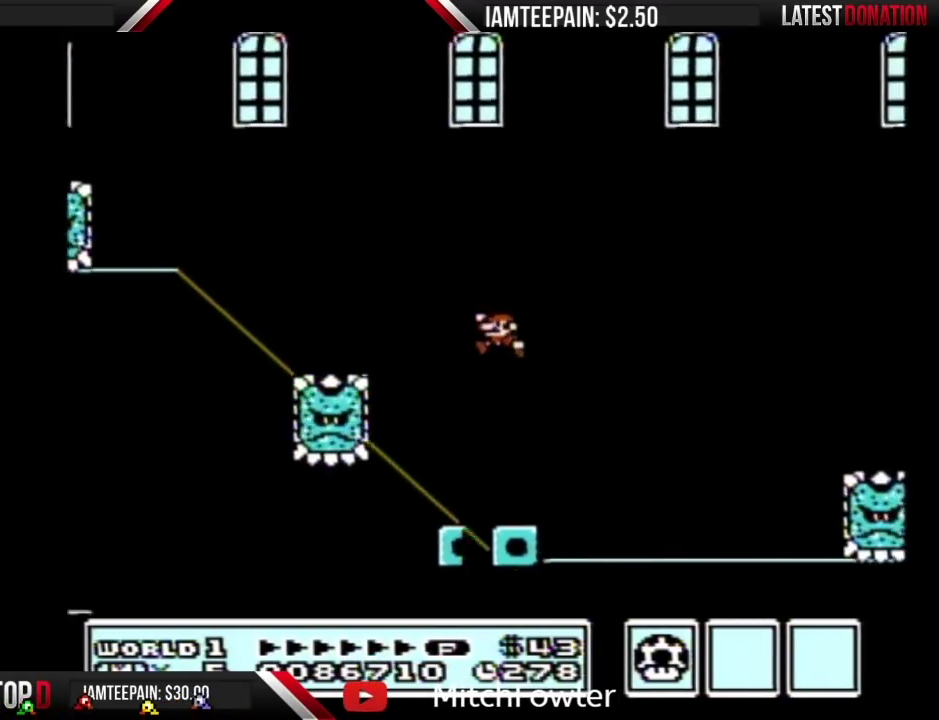
{"buttons": ["B"], "events": [[183, "DPAD_LEFT", "up"], [333, "DPAD_RIGHT", "down"], [400, "DPAD_RIGHT", "up"]]}
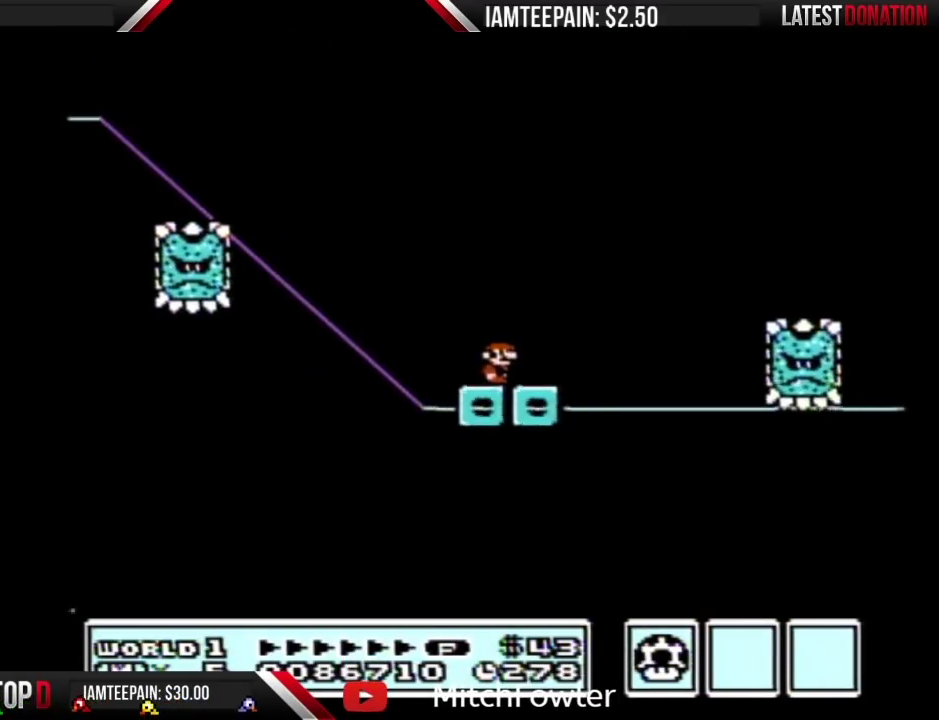
{"buttons": ["B"], "events": []}
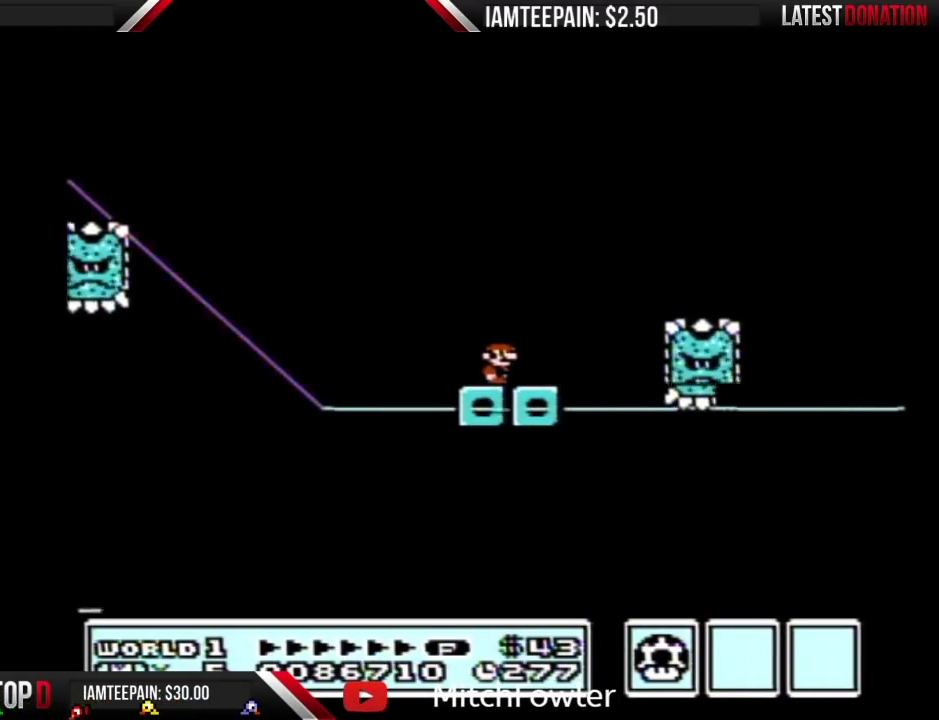
{"buttons": ["A", "B", "DPAD_RIGHT"], "events": [[17, "DPAD_RIGHT", "down"], [400, "A", "down"]]}
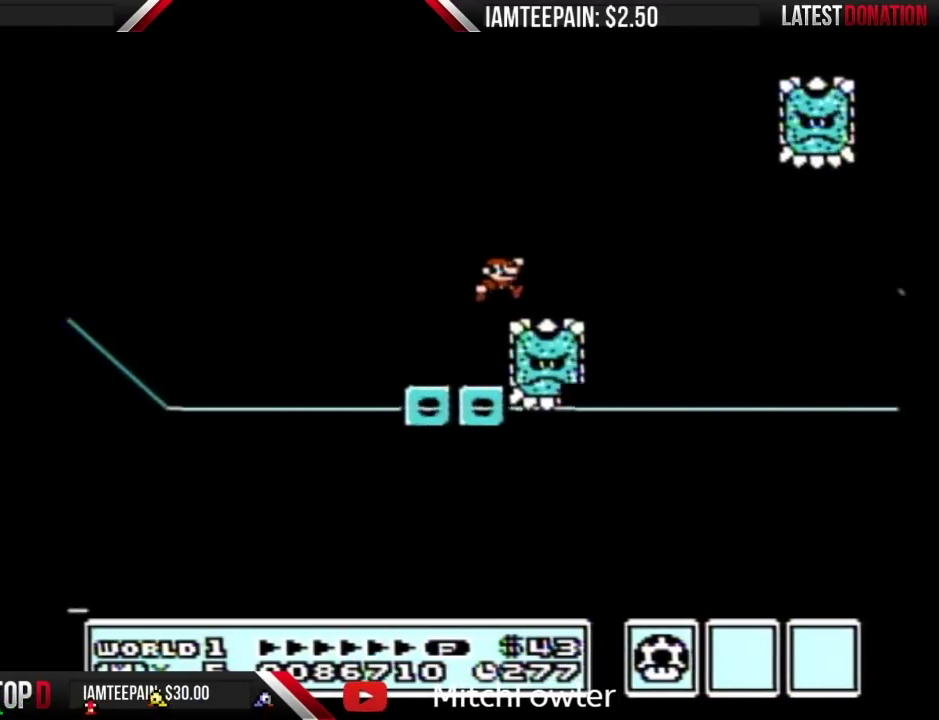
{"buttons": ["A", "B", "DPAD_LEFT"], "events": [[150, "DPAD_RIGHT", "up"], [250, "DPAD_LEFT", "down"]]}
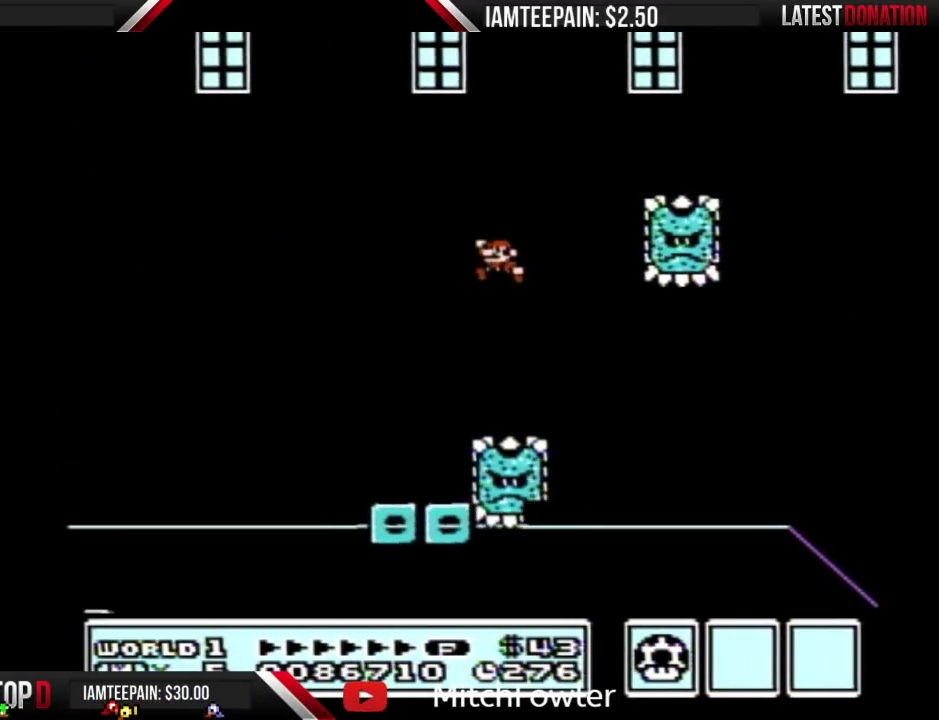
{"buttons": ["B", "DPAD_LEFT"], "events": [[150, "A", "up"], [183, "DPAD_LEFT", "up"], [233, "DPAD_RIGHT", "down"], [333, "DPAD_RIGHT", "up"], [467, "DPAD_LEFT", "down"]]}
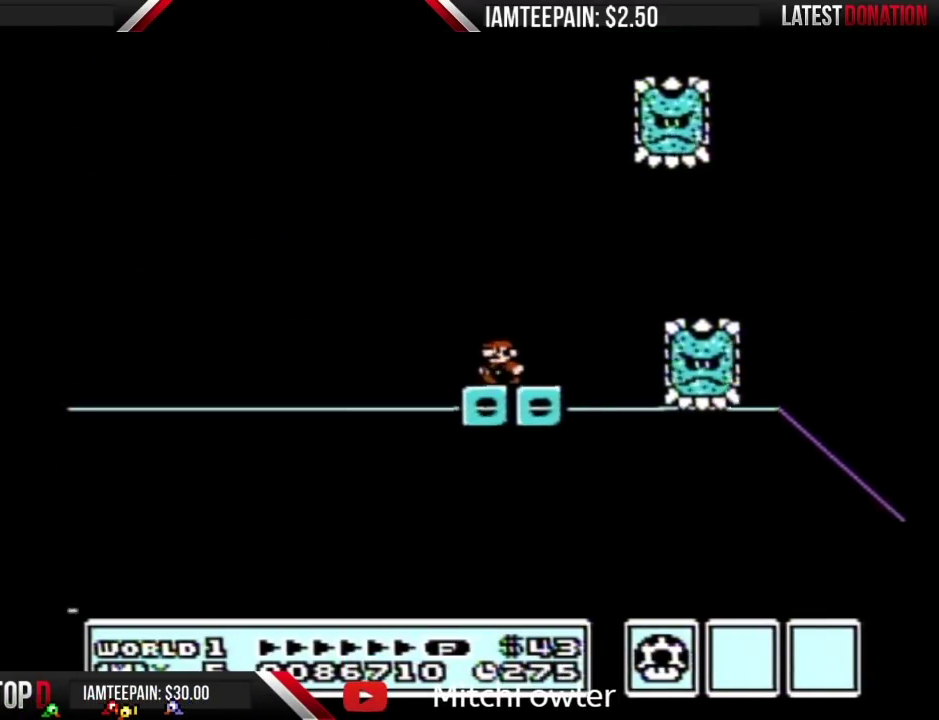
{"buttons": ["B"], "events": [[150, "DPAD_LEFT", "up"]]}
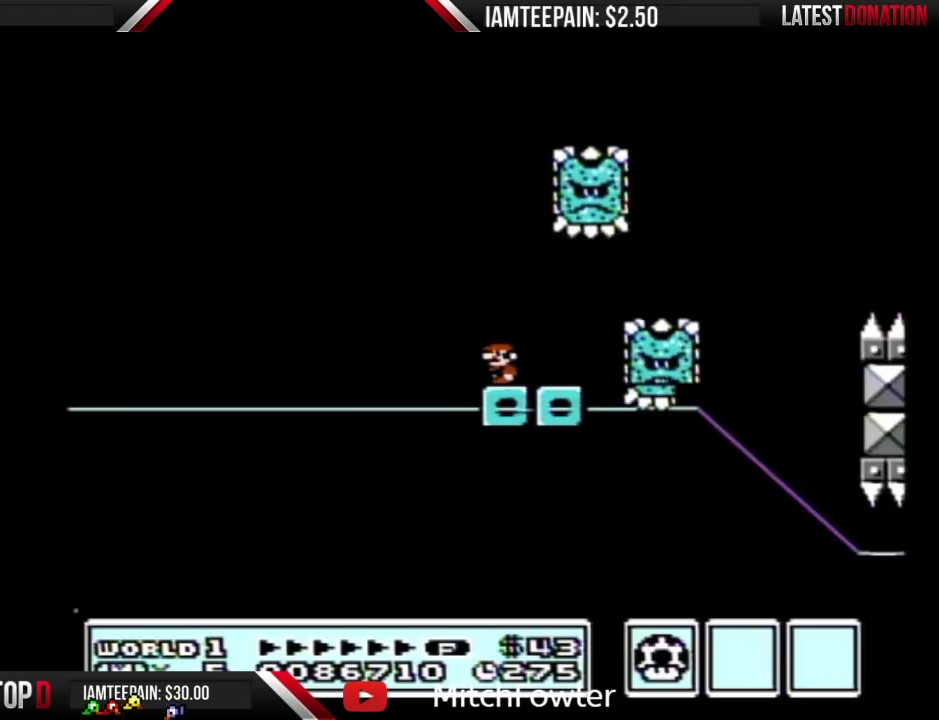
{"buttons": ["A", "B", "DPAD_RIGHT"], "events": [[150, "DPAD_RIGHT", "down"], [233, "A", "down"]]}
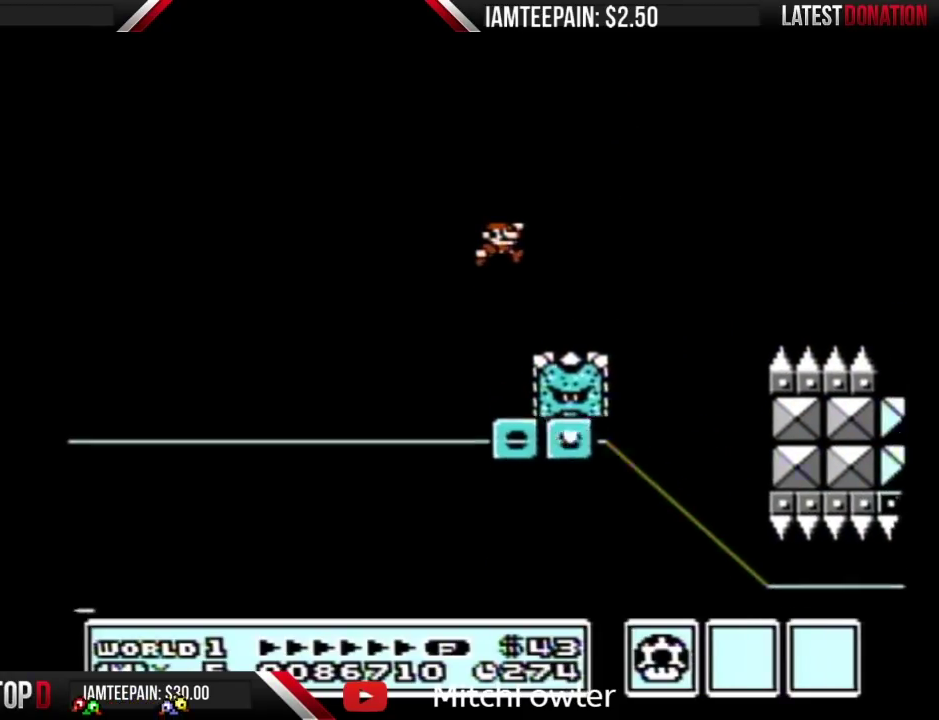
{"buttons": ["B", "DPAD_RIGHT"], "events": [[83, "A", "up"], [217, "DPAD_RIGHT", "up"], [300, "DPAD_LEFT", "down"], [467, "DPAD_LEFT", "up"], [483, "DPAD_RIGHT", "down"]]}
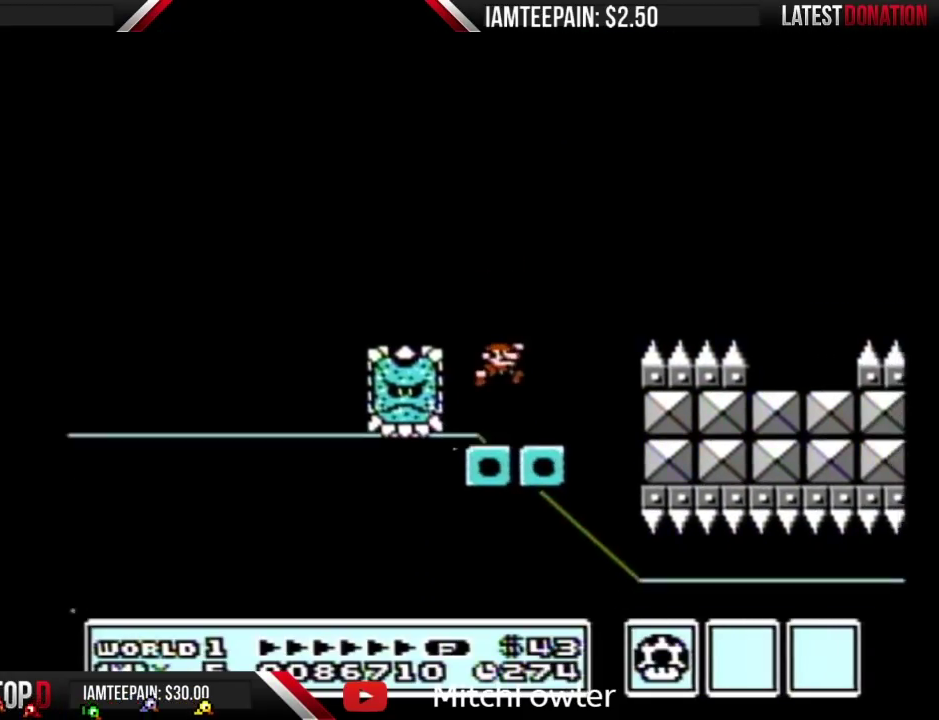
{"buttons": ["A", "B", "DPAD_RIGHT"], "events": [[217, "A", "down"], [217, "DPAD_RIGHT", "up"], [300, "DPAD_RIGHT", "down"]]}
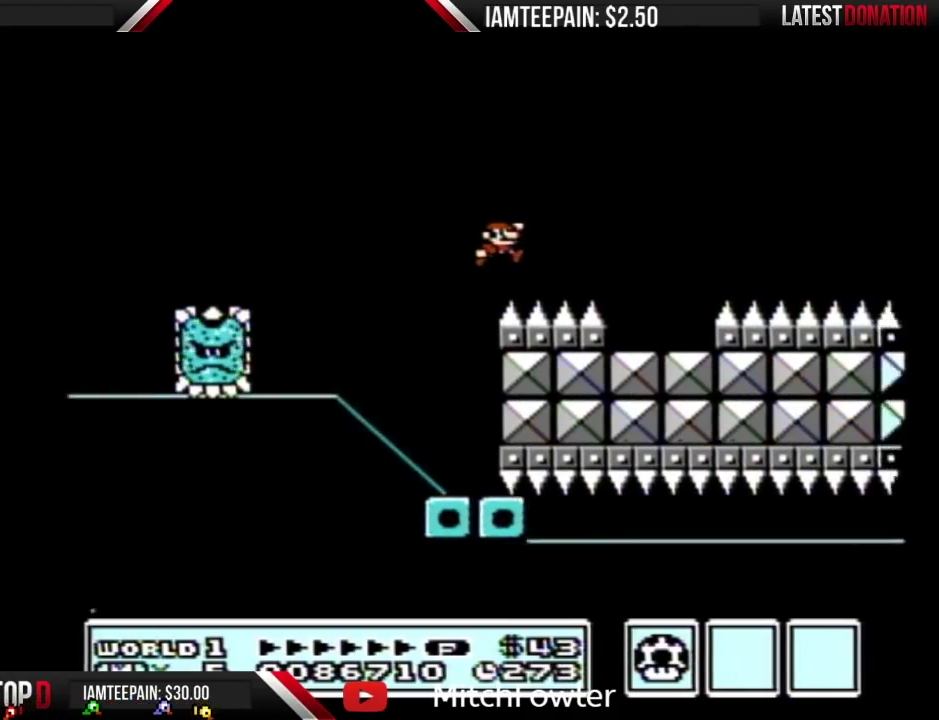
{"buttons": ["B", "DPAD_LEFT"], "events": [[117, "DPAD_RIGHT", "up"], [150, "A", "up"], [233, "DPAD_LEFT", "down"]]}
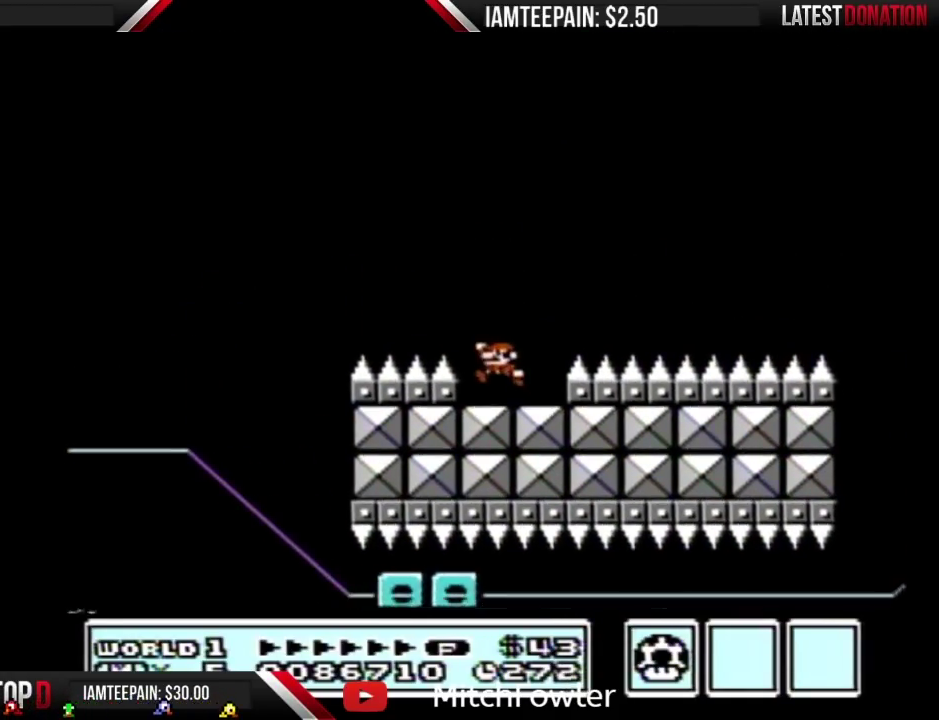
{"buttons": ["B"], "events": [[333, "DPAD_LEFT", "up"]]}
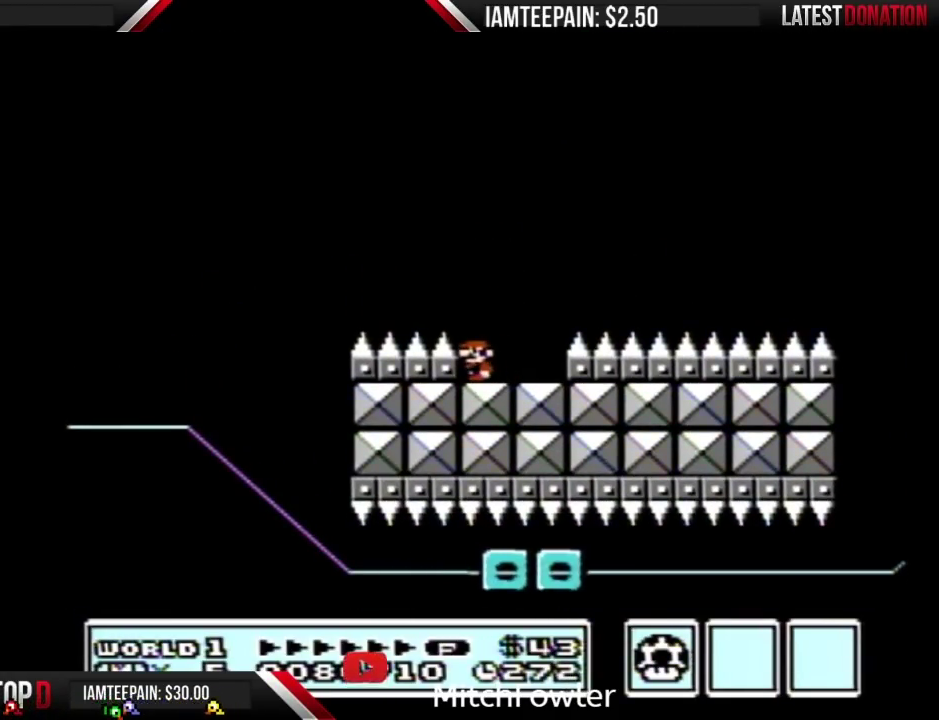
{"buttons": ["B"], "events": []}
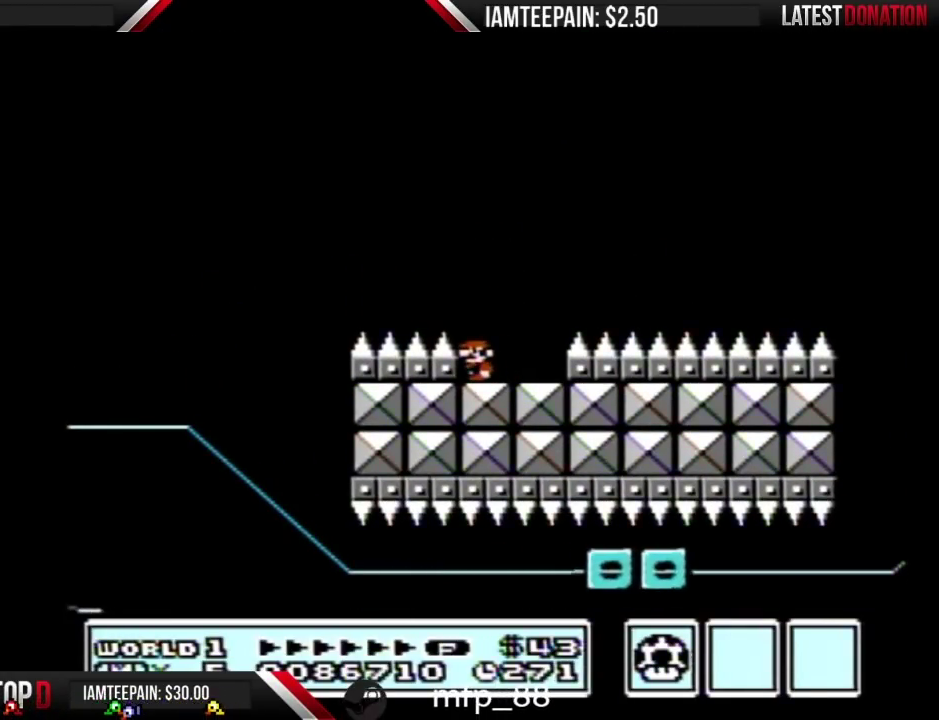
{"buttons": ["B", "DPAD_RIGHT"], "events": [[433, "DPAD_RIGHT", "down"]]}
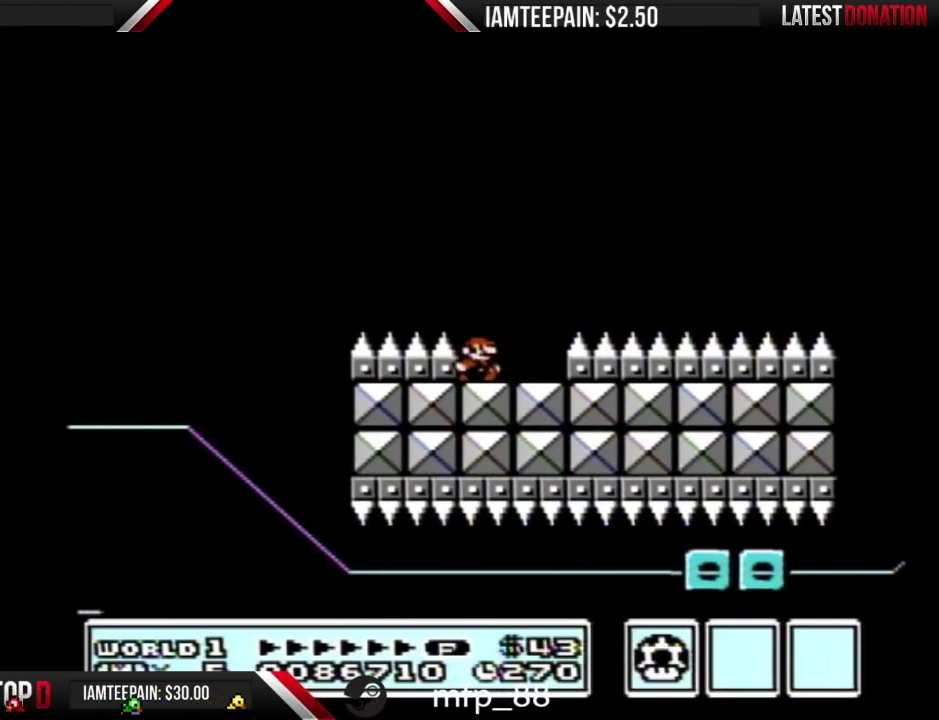
{"buttons": ["A", "B", "DPAD_RIGHT"], "events": [[267, "A", "down"]]}
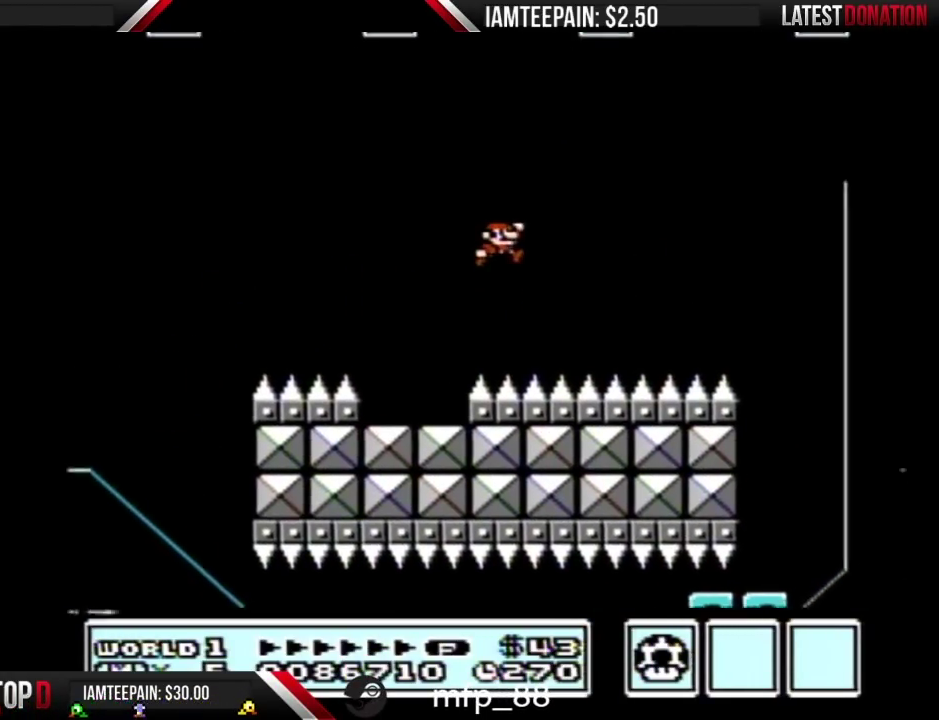
{"buttons": ["B", "DPAD_LEFT"], "events": [[333, "A", "up"], [400, "DPAD_RIGHT", "up"], [500, "DPAD_LEFT", "down"]]}
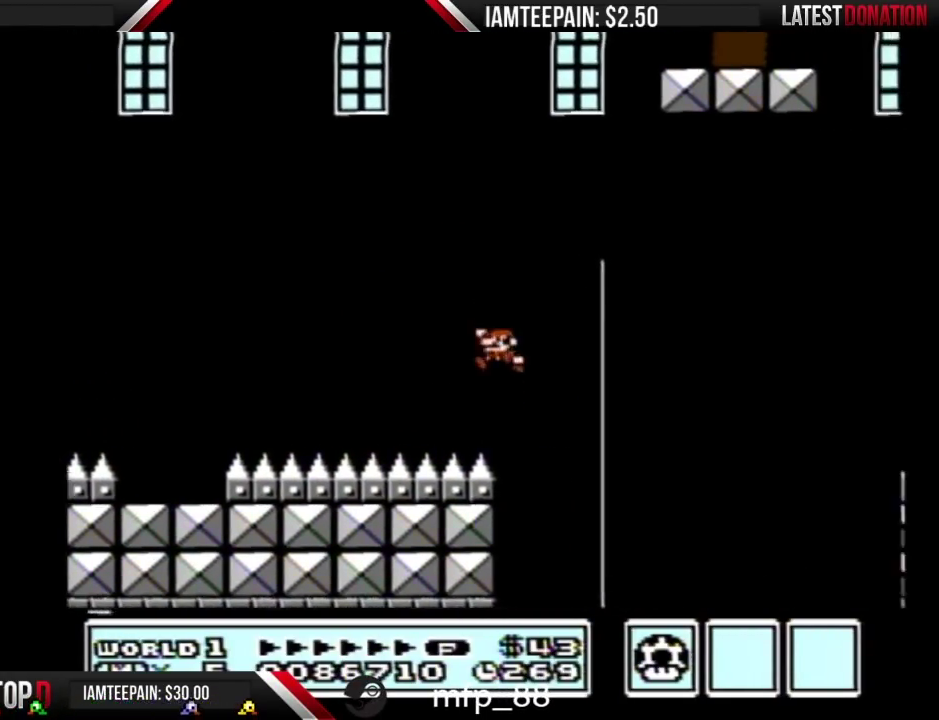
{"buttons": ["B"], "events": [[483, "DPAD_LEFT", "up"]]}
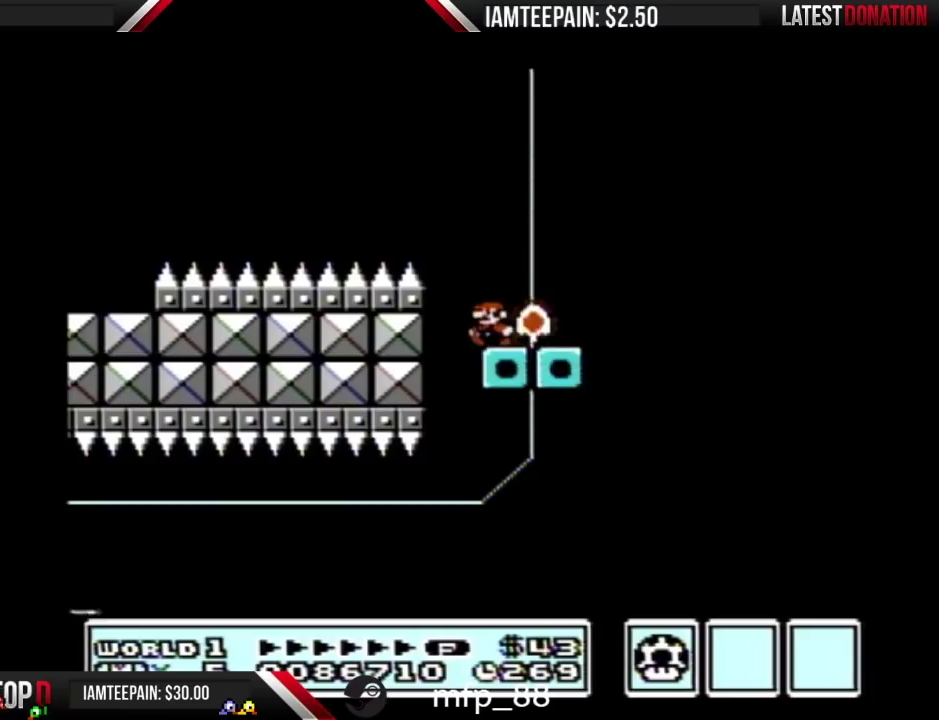
{"buttons": ["B"], "events": []}
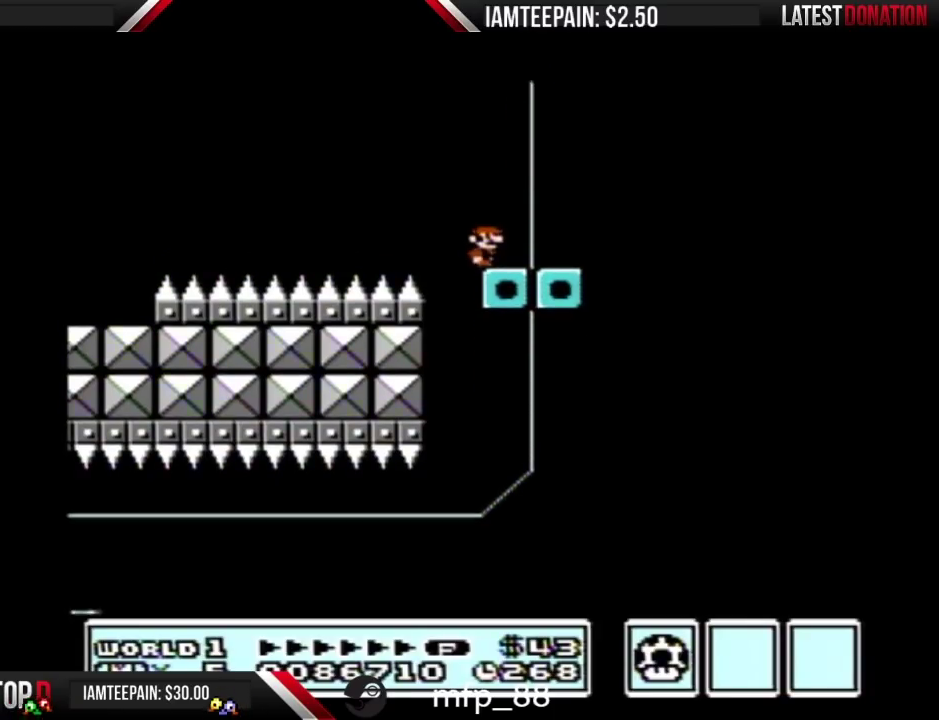
{"buttons": ["B"], "events": []}
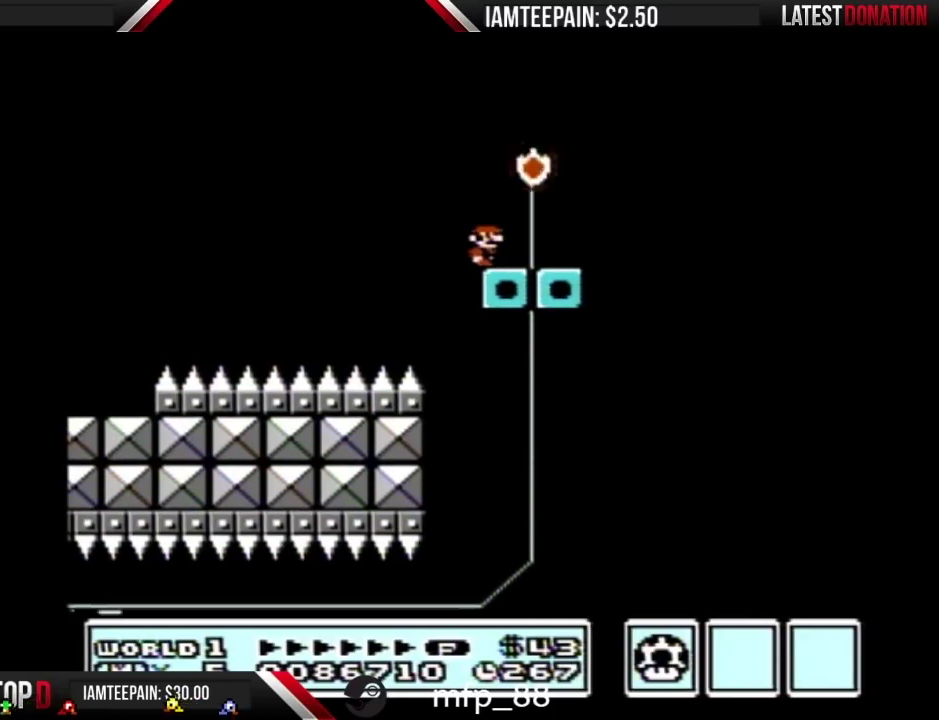
{"buttons": ["B"], "events": [[183, "DPAD_RIGHT", "down"], [250, "DPAD_RIGHT", "up"]]}
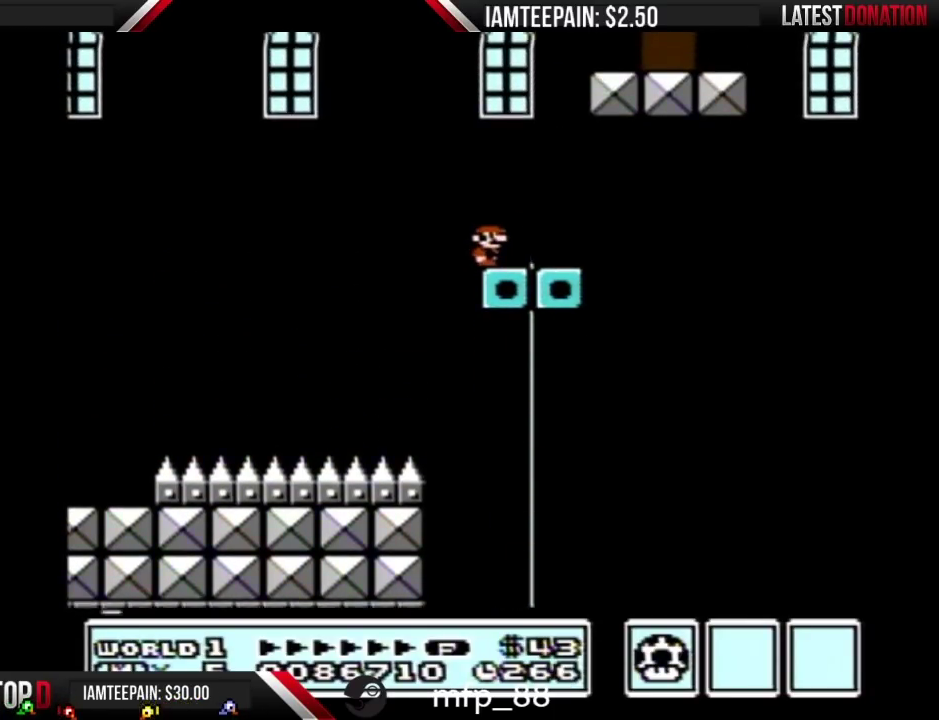
{"buttons": ["A", "B", "DPAD_RIGHT"], "events": [[150, "DPAD_RIGHT", "down"], [233, "A", "down"]]}
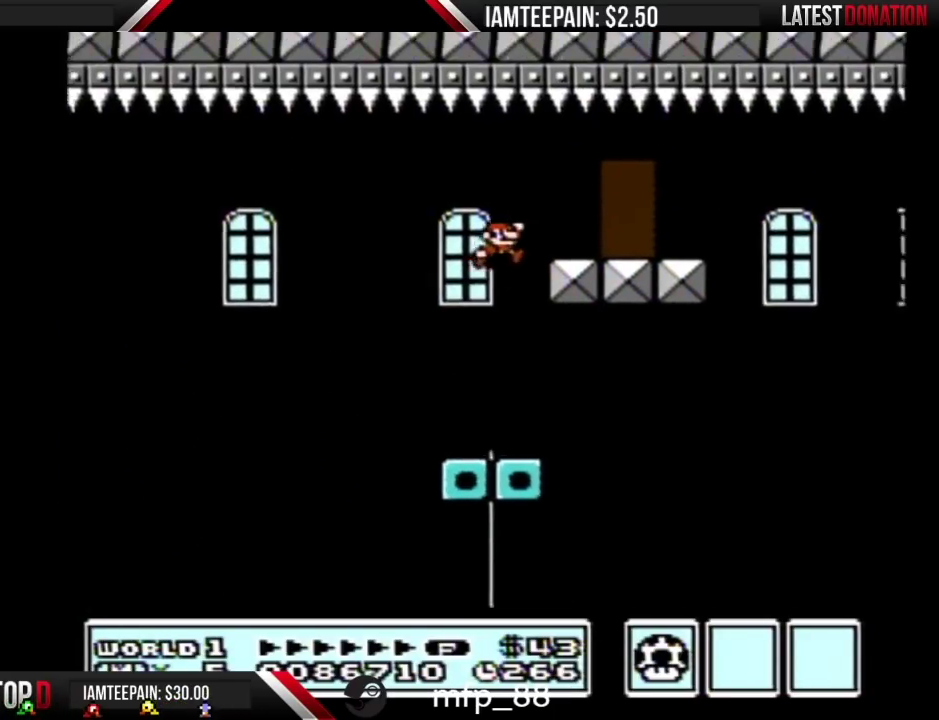
{"buttons": ["B", "DPAD_LEFT"], "events": [[83, "A", "up"], [83, "DPAD_RIGHT", "up"], [333, "DPAD_LEFT", "down"]]}
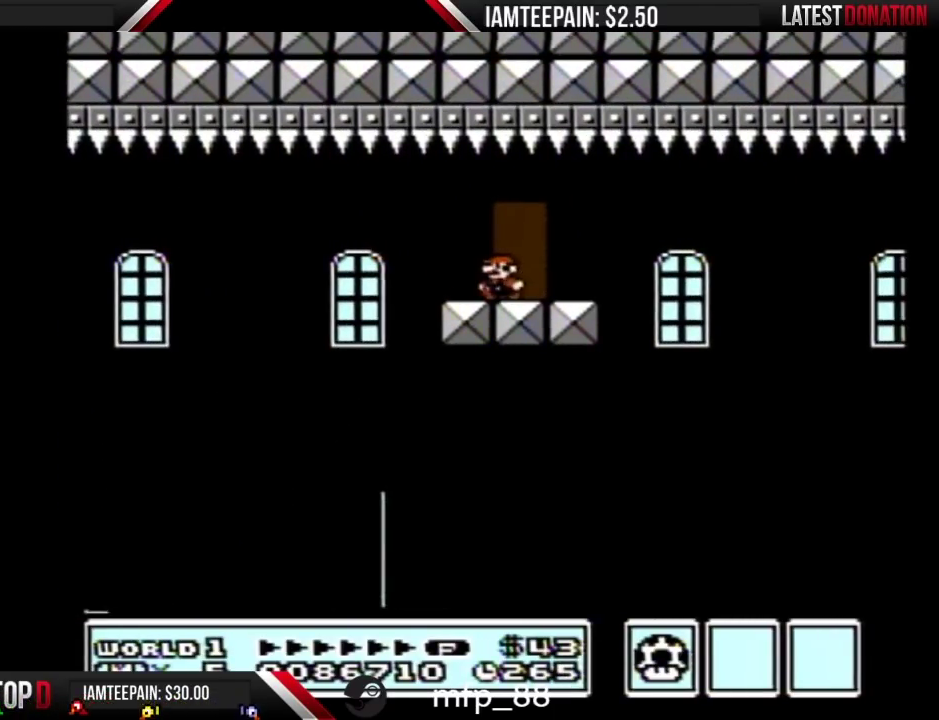
{"buttons": ["B"], "events": [[250, "DPAD_LEFT", "up"], [333, "DPAD_RIGHT", "down"], [433, "DPAD_RIGHT", "up"]]}
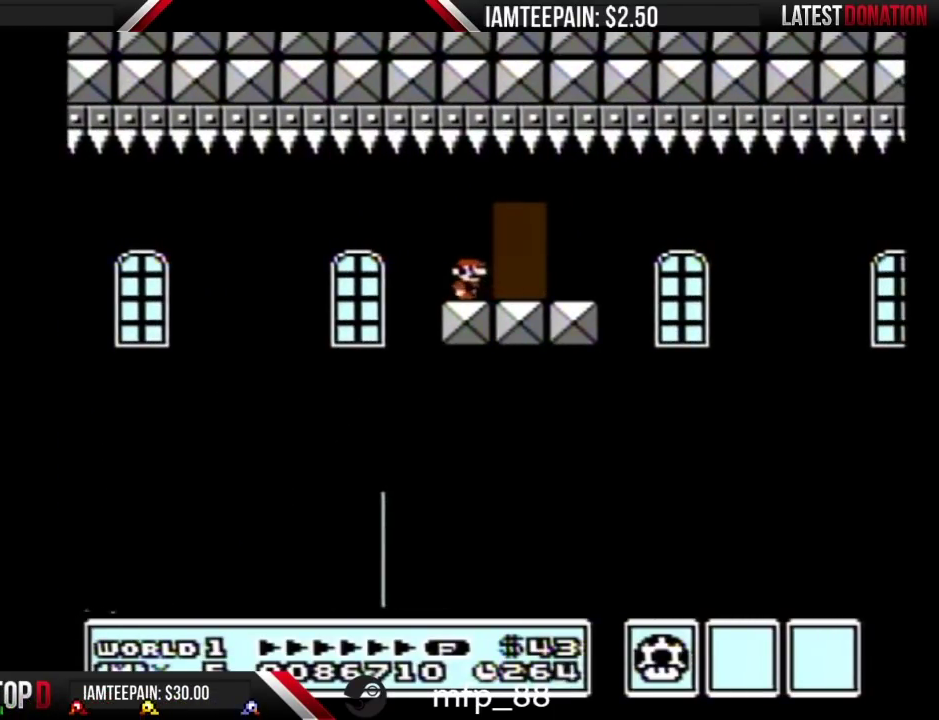
{"buttons": ["B"], "events": [[83, "DPAD_LEFT", "down"], [217, "DPAD_LEFT", "up"], [333, "DPAD_RIGHT", "down"], [400, "DPAD_RIGHT", "up"]]}
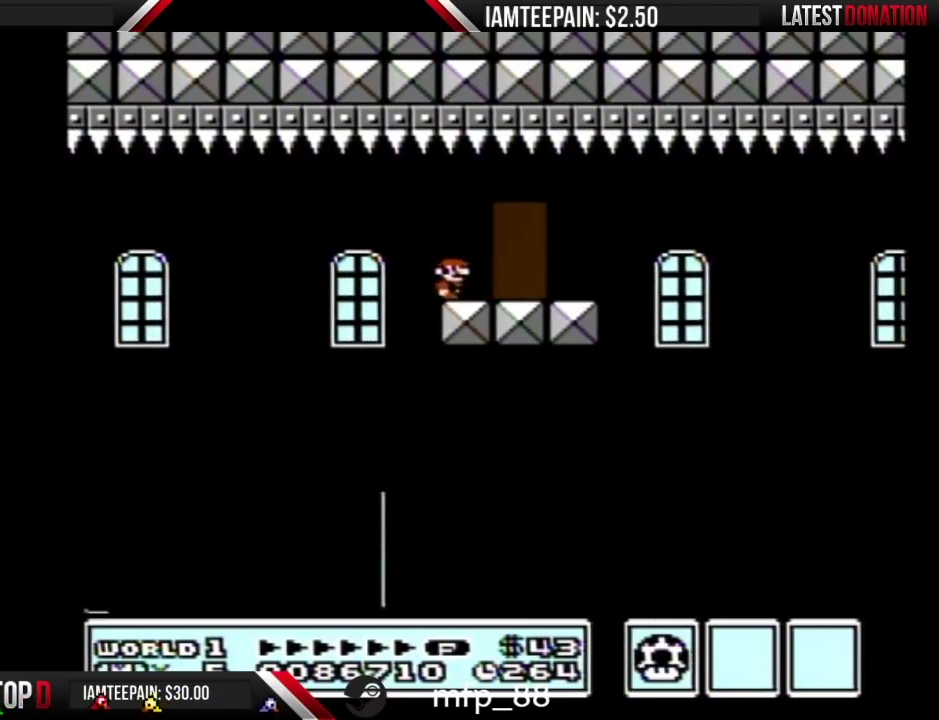
{"buttons": ["B"], "events": [[100, "DPAD_LEFT", "down"], [183, "DPAD_LEFT", "up"], [267, "DPAD_RIGHT", "down"], [333, "DPAD_RIGHT", "up"]]}
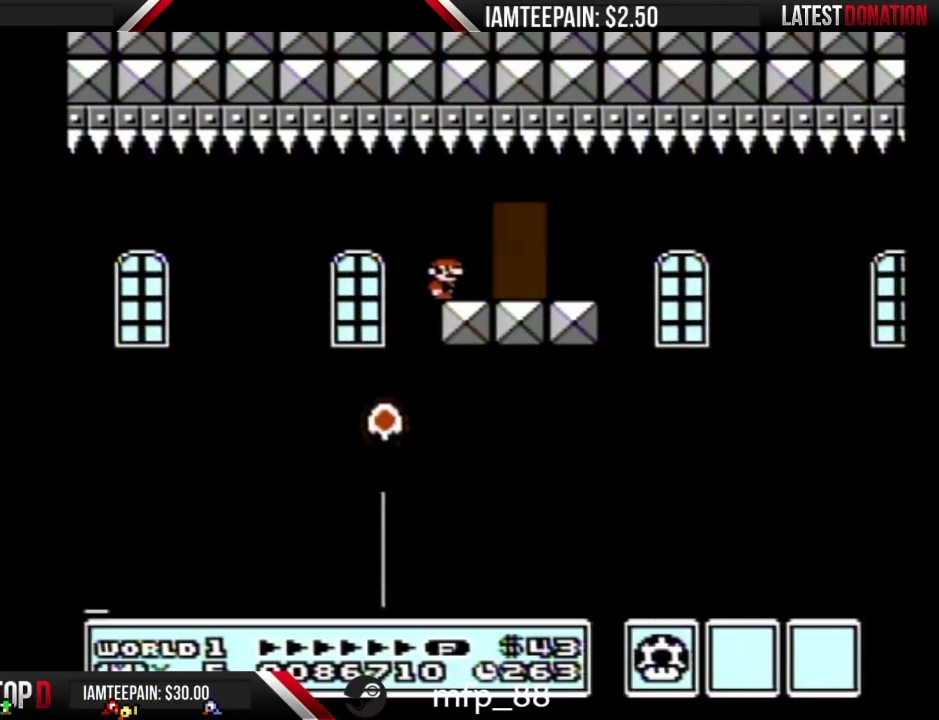
{"buttons": ["B", "DPAD_RIGHT"], "events": [[300, "DPAD_RIGHT", "down"]]}